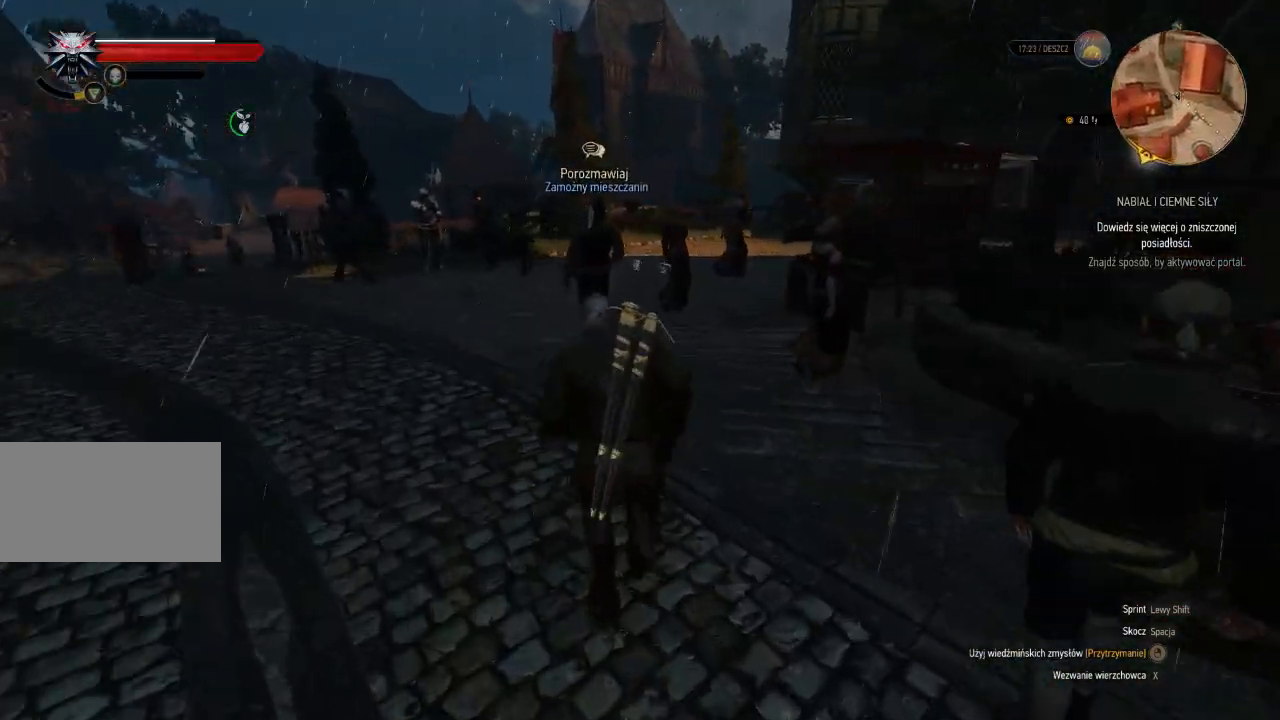
Gameplay with keyboard and mouse; each line is a JSON object with the keys and mouse buttons held at the frame after it. "events" lists presses ("down") and releases ("up") of "a", "ctrl", "d", "e", "q", "s", "shift", "space", "w", "mouse_left", "mouse_wheel", "mouse_right", "mouse_mb4" and "mouse_mb5" between this image and that frame as [ms after this image, input, new state], when the widget could be followed in between. "mouse_left", "mouse_wheel", "mouse_right", "mouse_mb4", "mouse_mb5" = the "left", "wheel", "right", "mb4", "mb5" buttons of the "mouse" list. No other keys are recorded. "wheel" means that the mouse wheel is clicked or scrolled. Mouse movement is not recorded.
{"keys": ["shift", "w"], "mouse": [], "events": []}
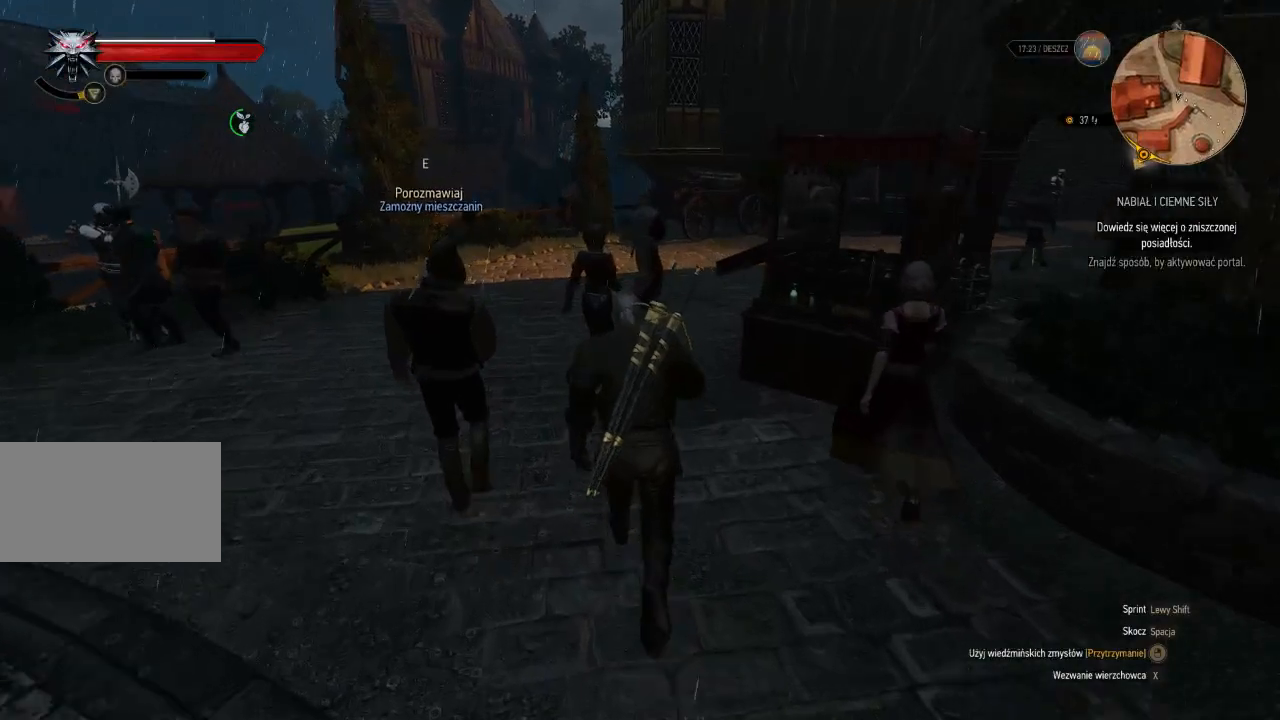
{"keys": ["shift", "w"], "mouse": [], "events": [[180, "a", "down"], [400, "a", "up"]]}
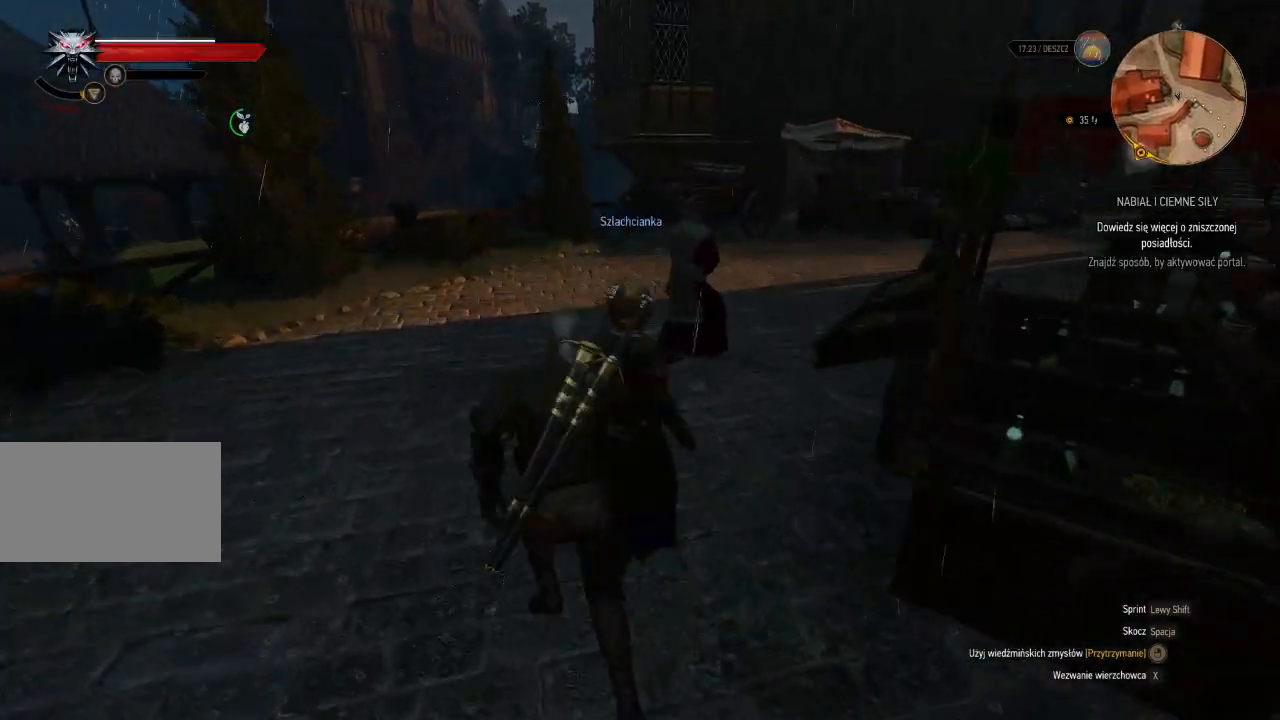
{"keys": ["shift", "w"], "mouse": [], "events": []}
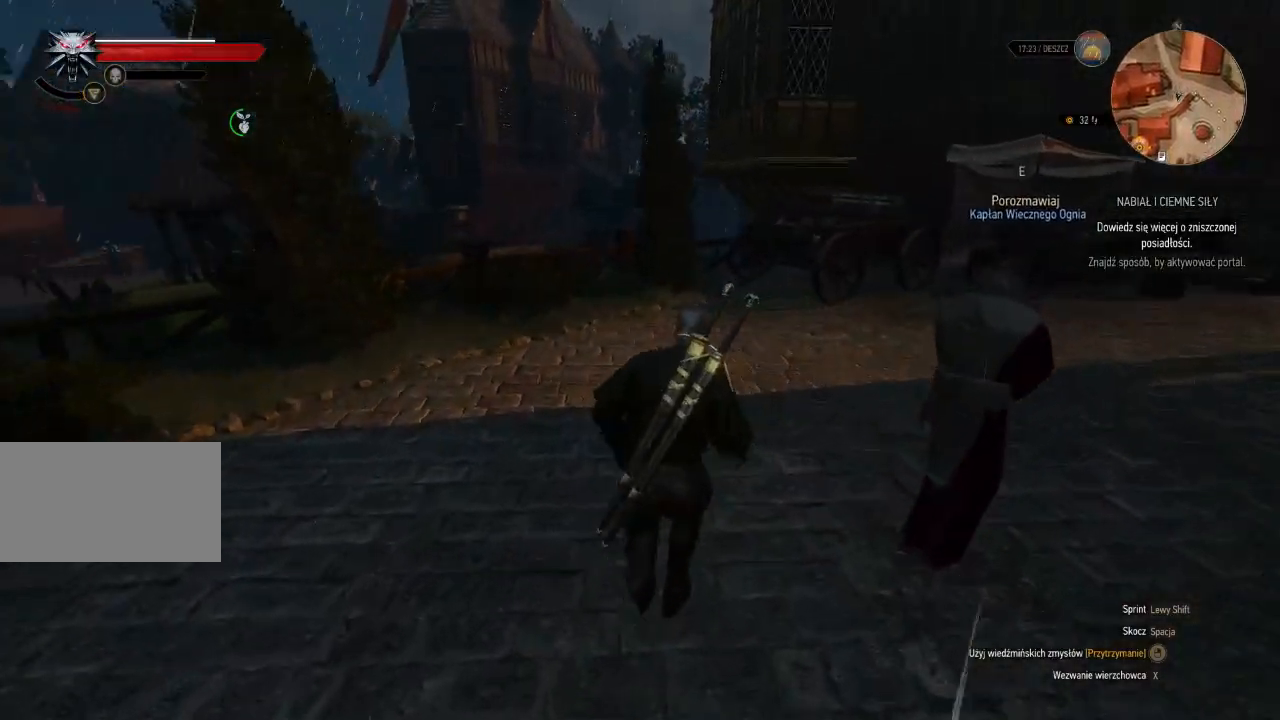
{"keys": ["shift", "w"], "mouse": [], "events": []}
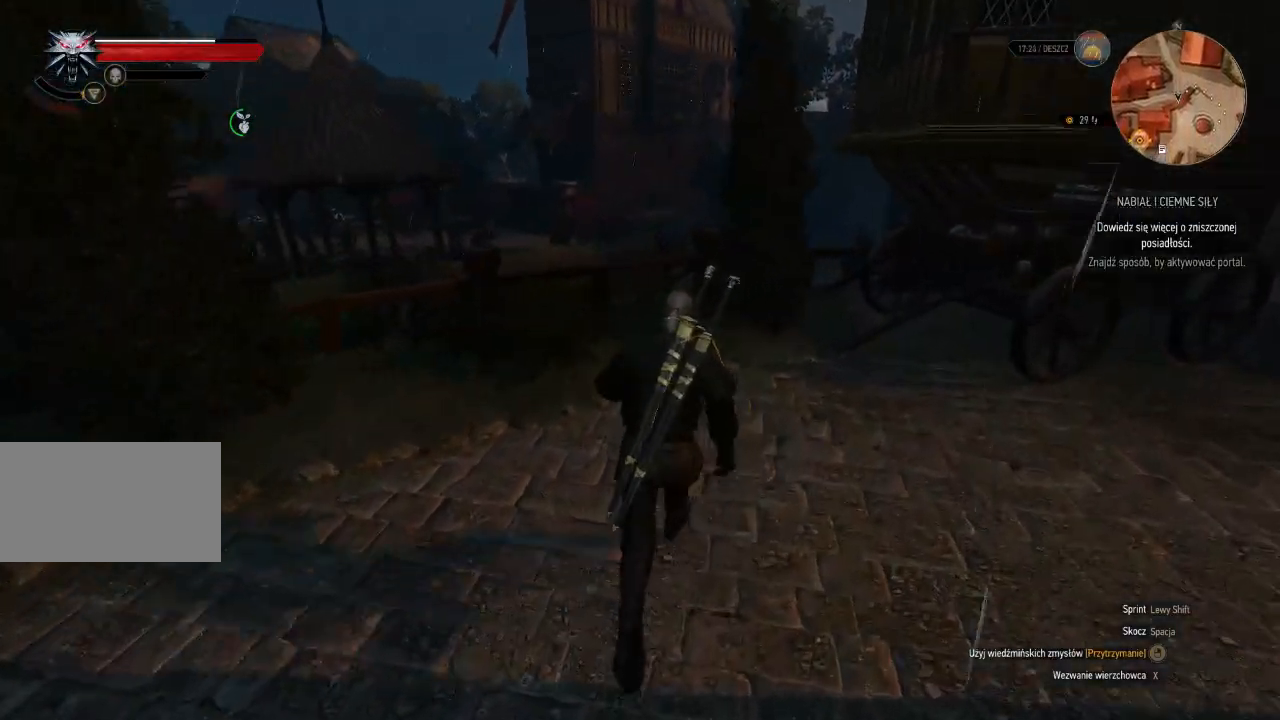
{"keys": ["shift", "space", "w"], "mouse": [], "events": [[180, "space", "down"]]}
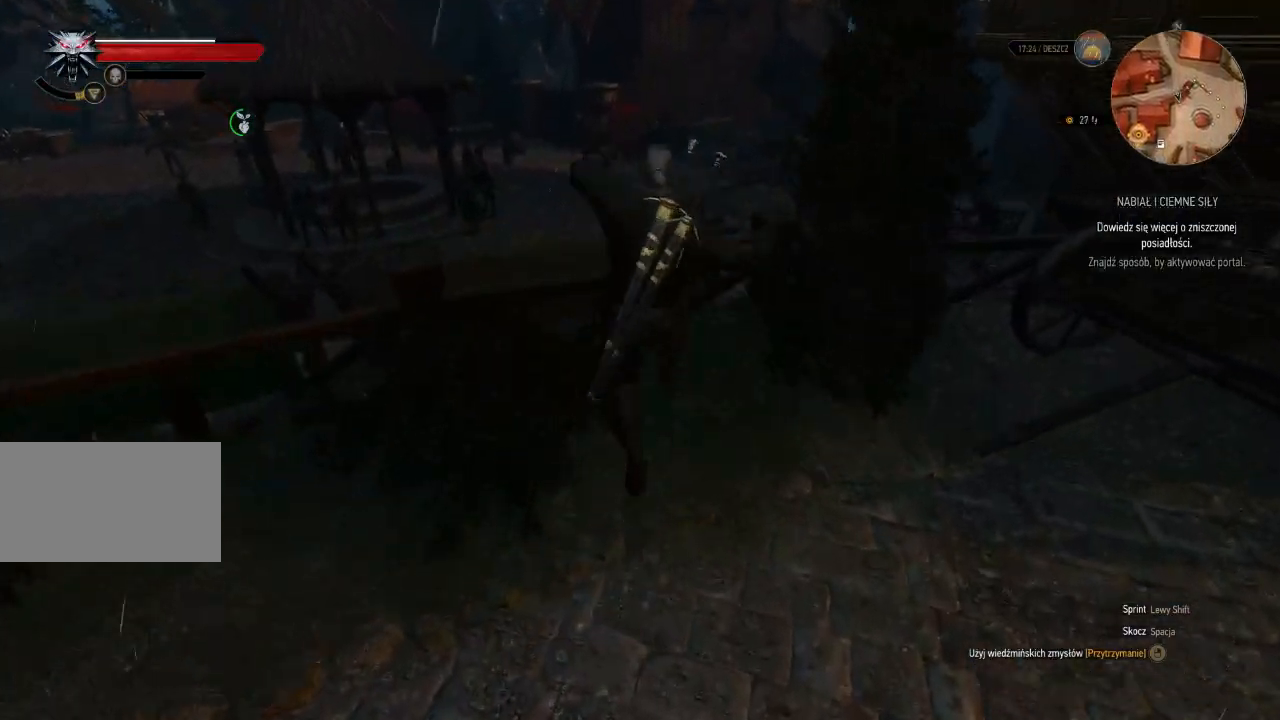
{"keys": ["w"], "mouse": [], "events": [[20, "space", "up"], [180, "shift", "up"]]}
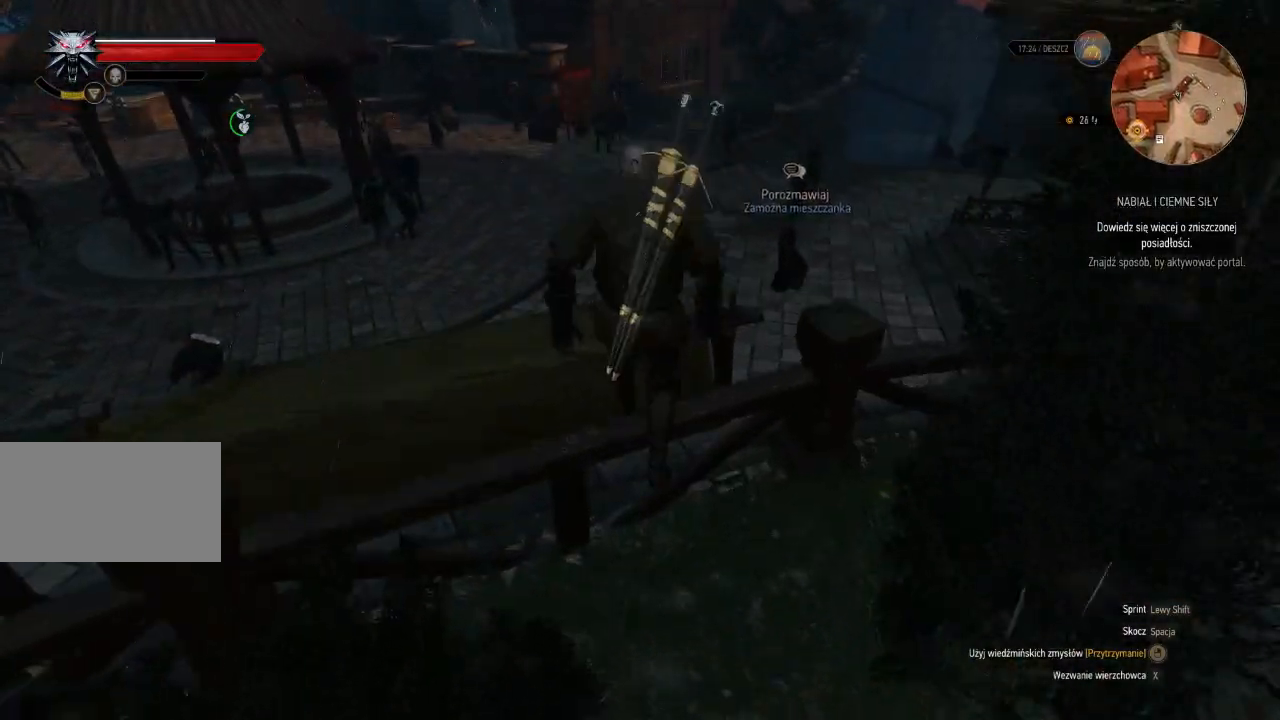
{"keys": ["w"], "mouse": [], "events": []}
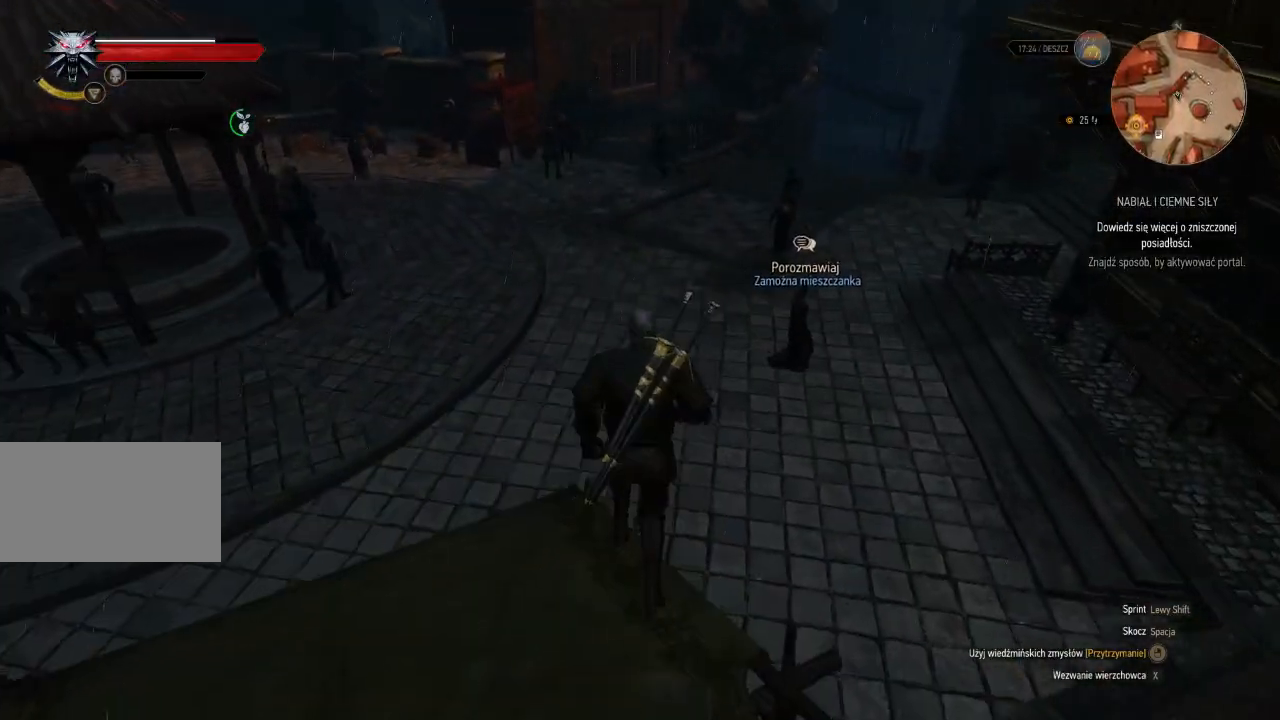
{"keys": ["w"], "mouse": [], "events": []}
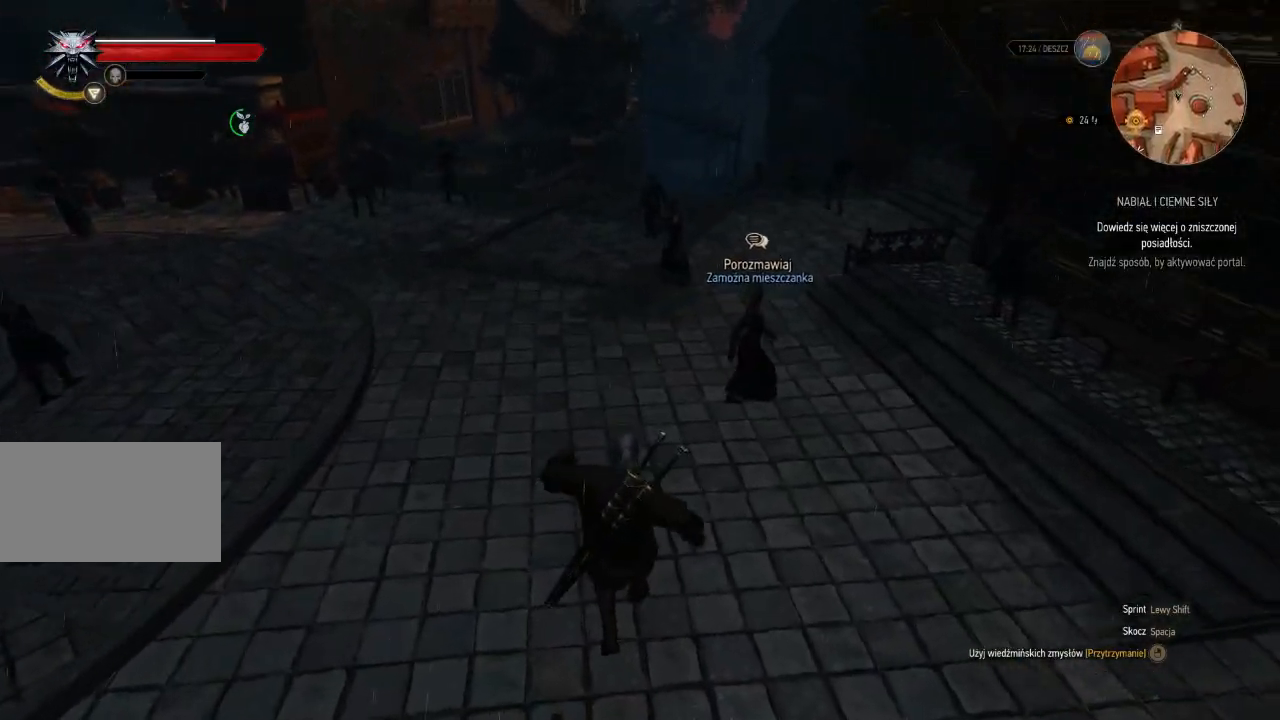
{"keys": ["w"], "mouse": [], "events": []}
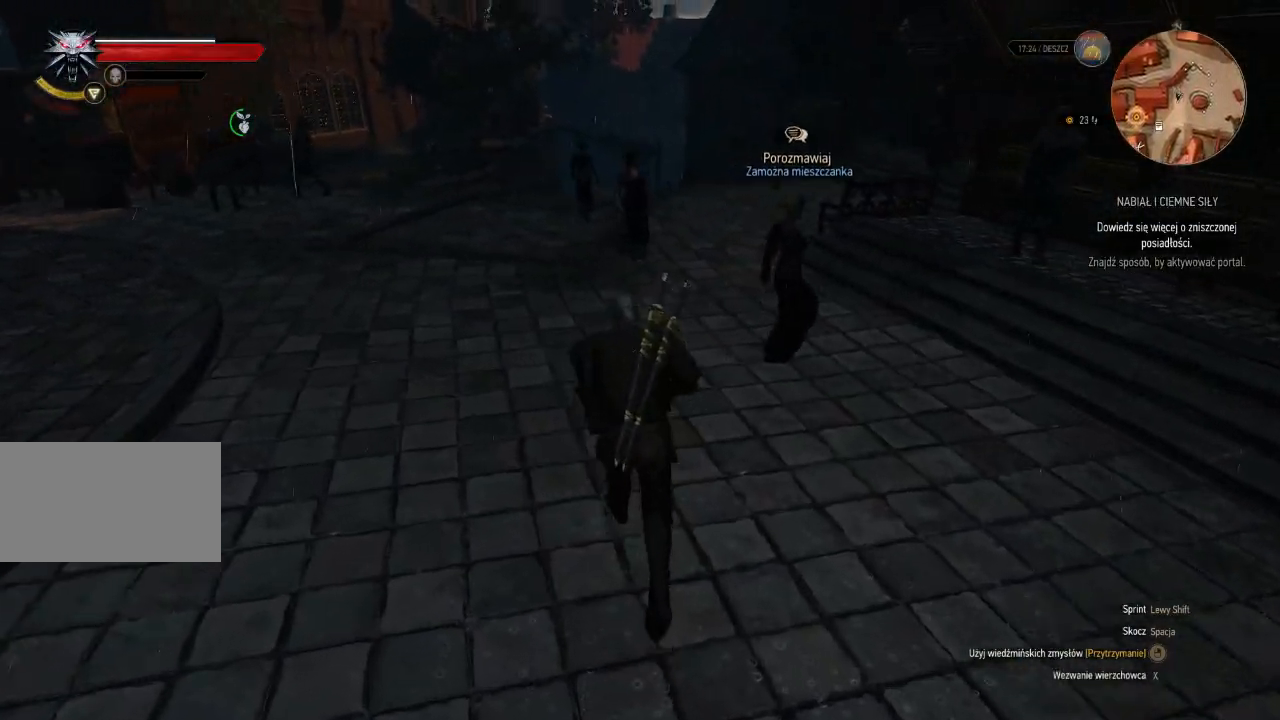
{"keys": ["shift", "w"], "mouse": [], "events": [[260, "shift", "down"]]}
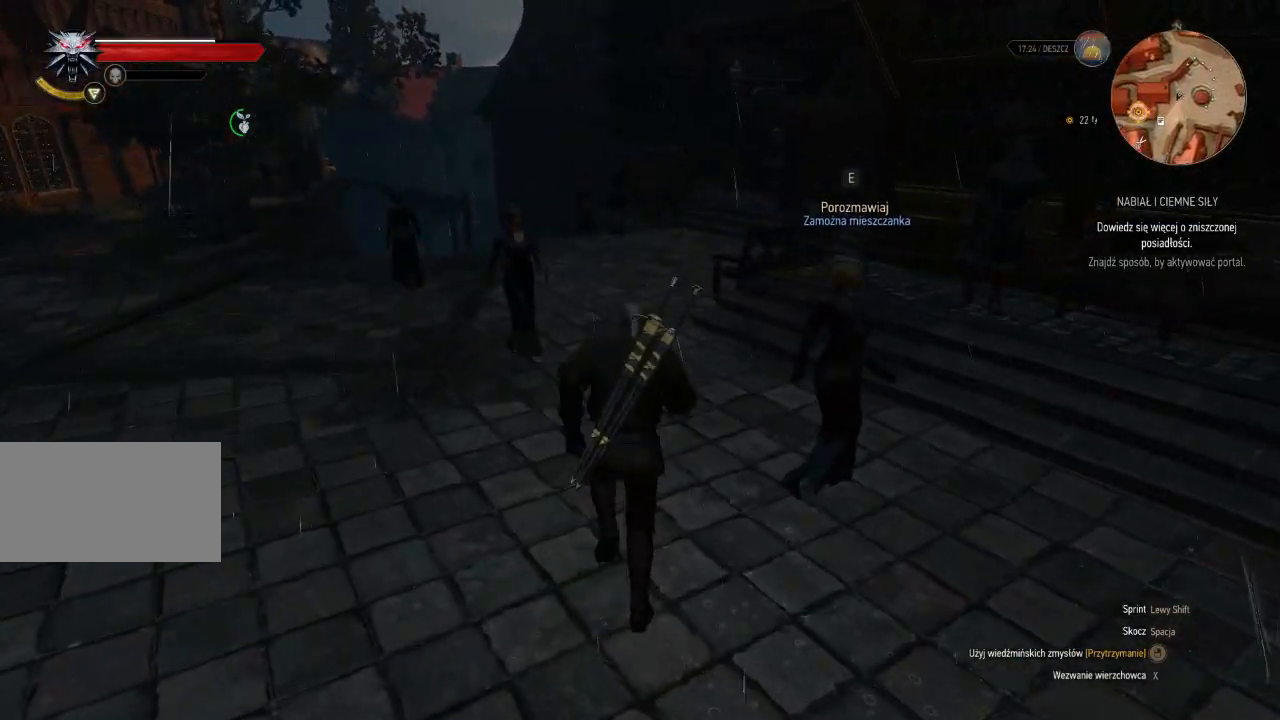
{"keys": ["shift", "w"], "mouse": [], "events": []}
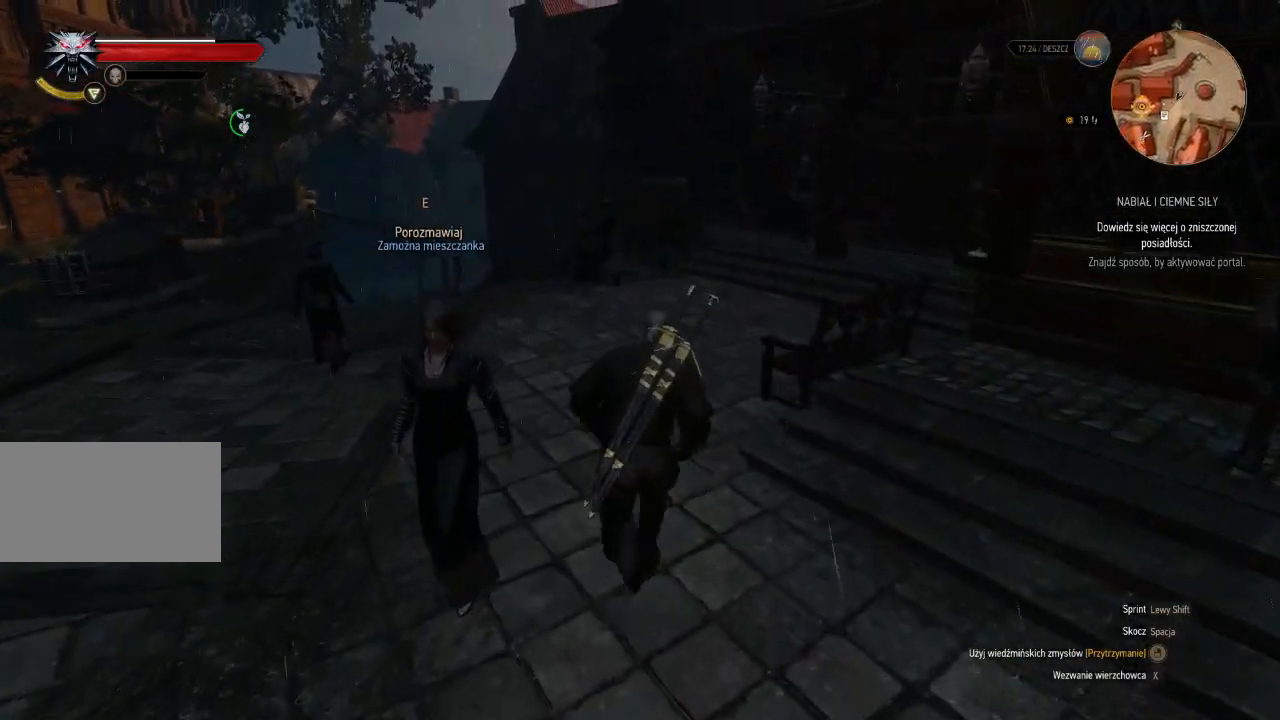
{"keys": ["shift", "w"], "mouse": [], "events": [[60, "a", "down"], [180, "a", "up"]]}
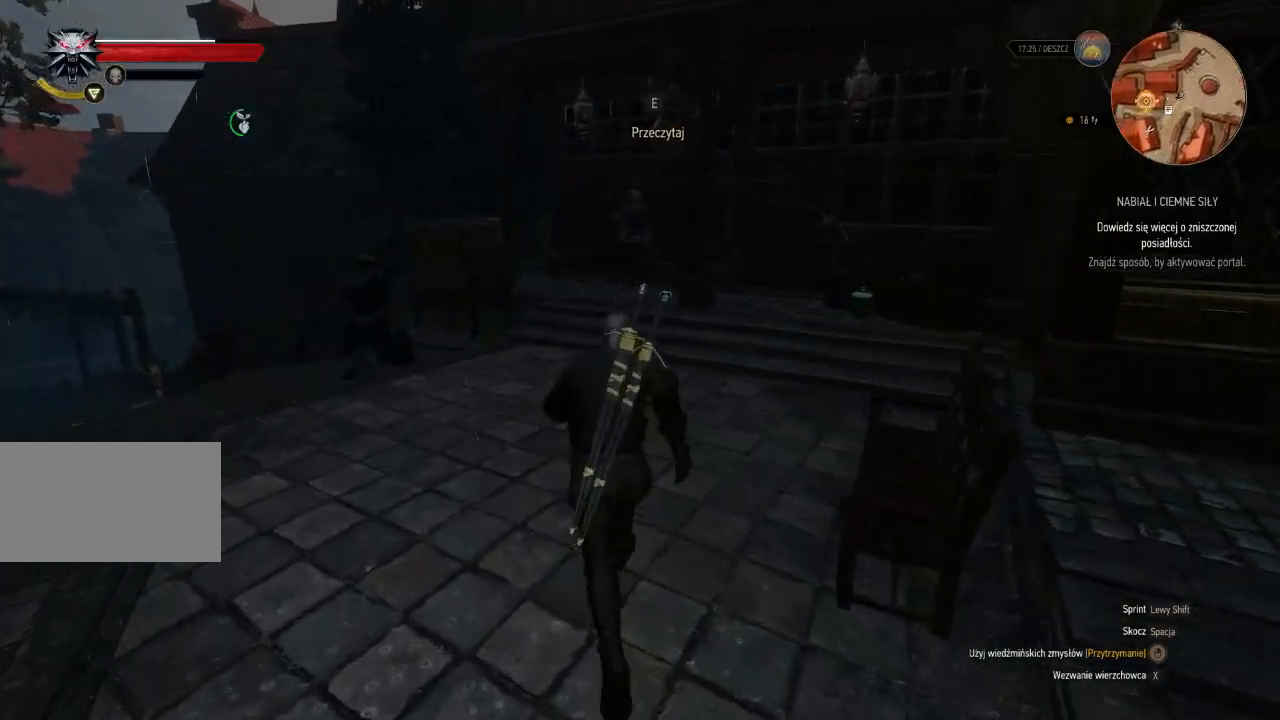
{"keys": ["w"], "mouse": [], "events": [[240, "shift", "up"]]}
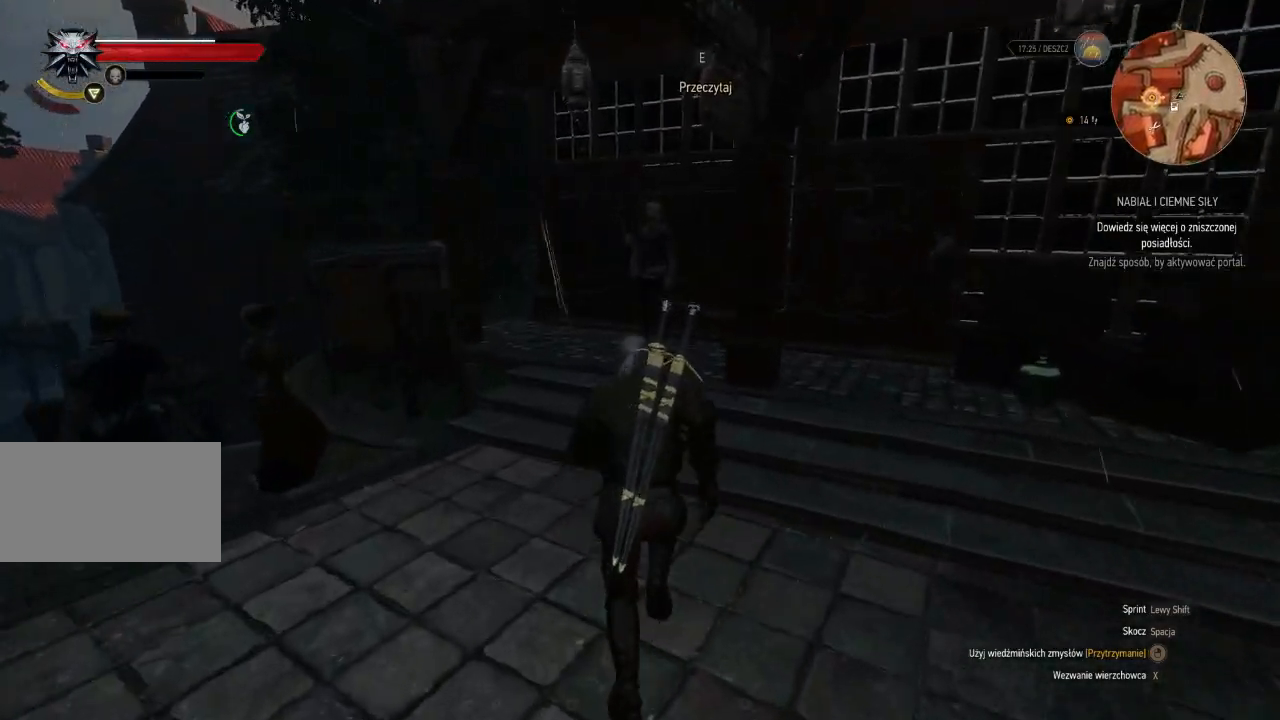
{"keys": ["a", "w"], "mouse": [], "events": [[60, "a", "down"]]}
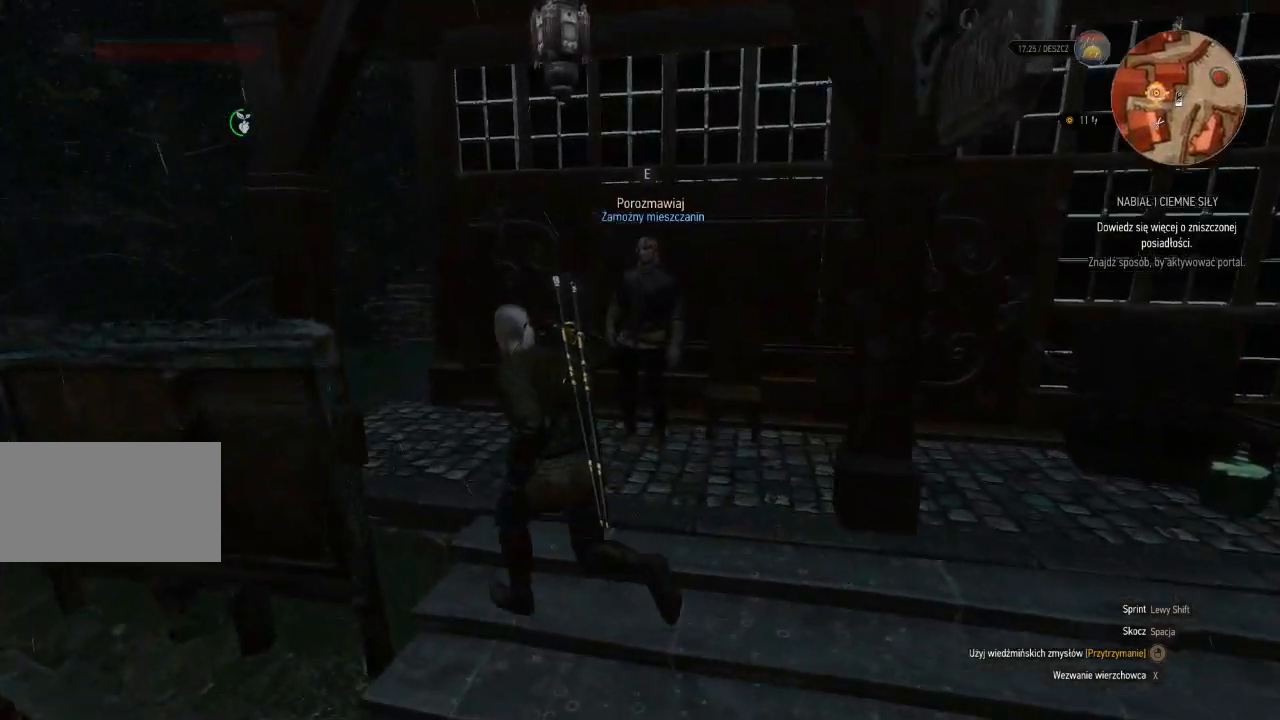
{"keys": ["w"], "mouse": [], "events": [[120, "a", "up"]]}
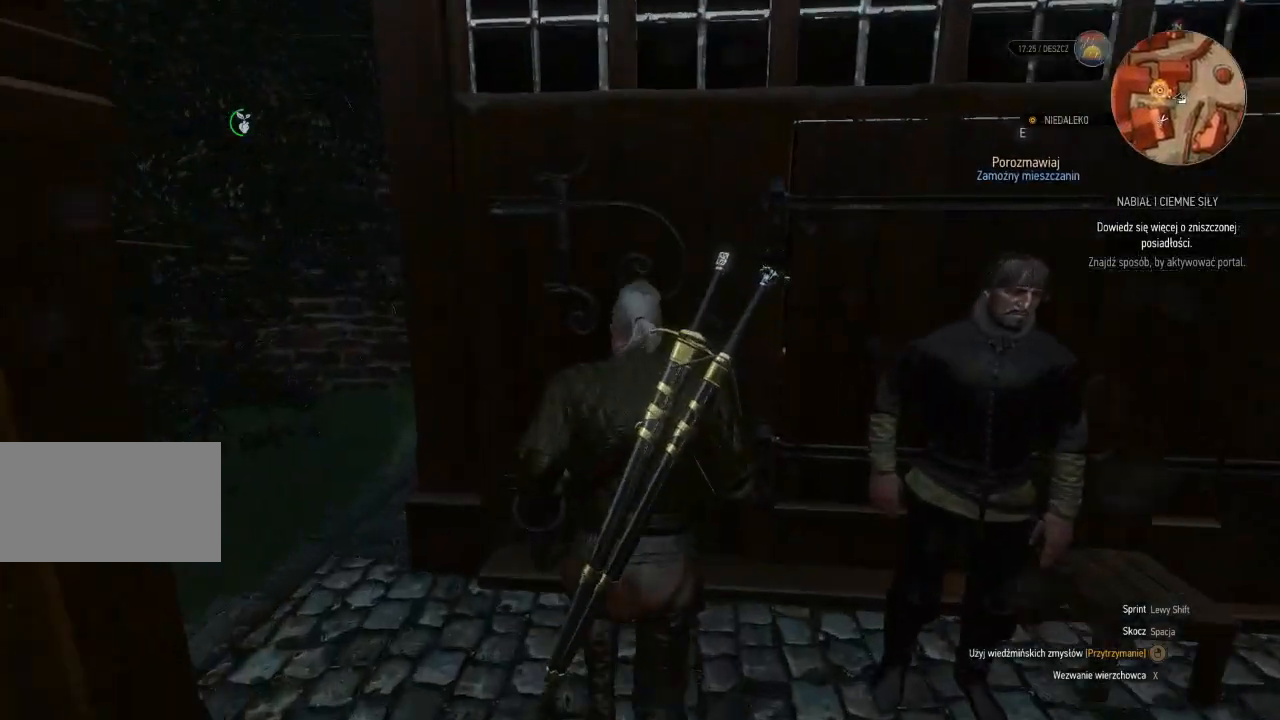
{"keys": ["w"], "mouse": [], "events": []}
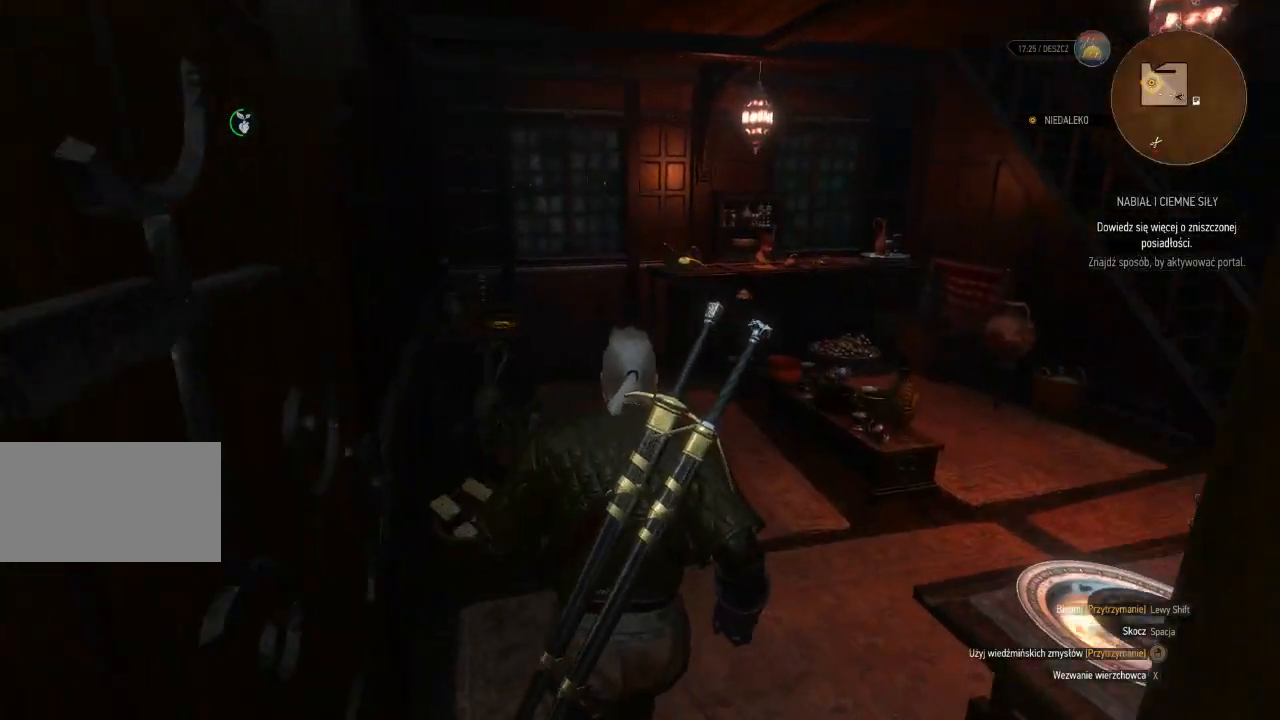
{"keys": ["w"], "mouse": [], "events": [[80, "d", "down"], [280, "d", "up"]]}
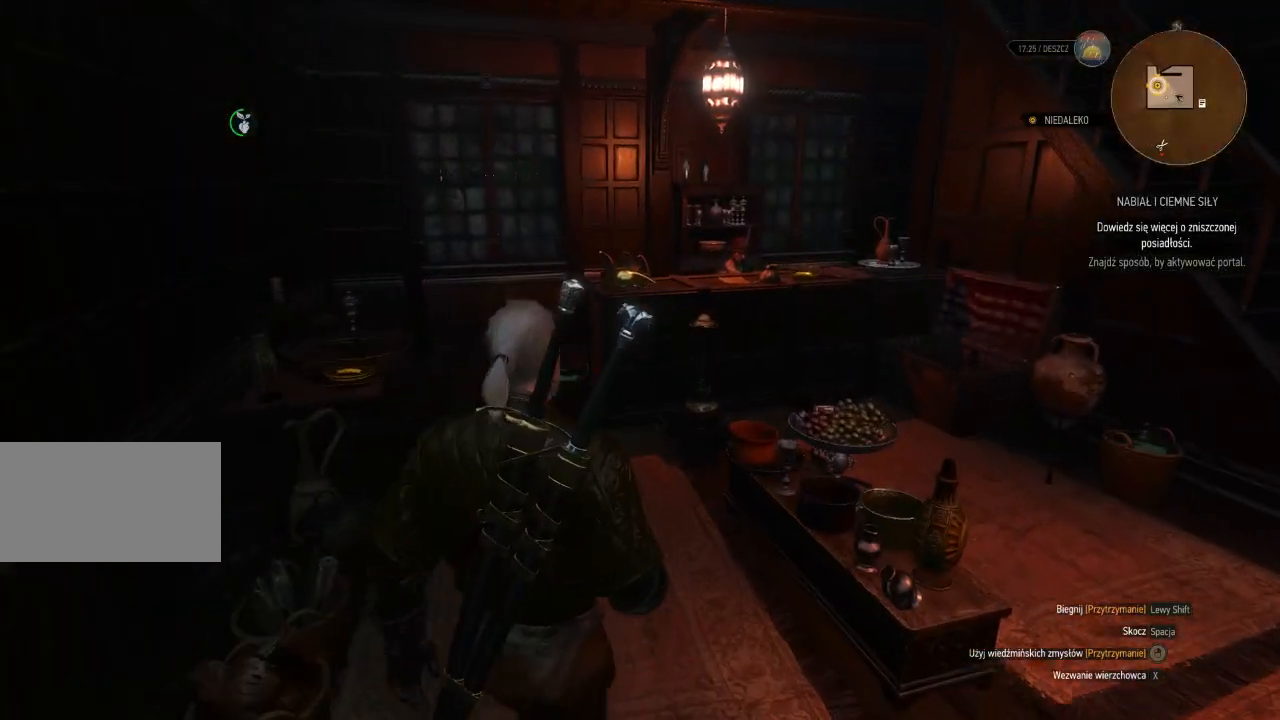
{"keys": ["d", "shift", "w"], "mouse": [], "events": [[260, "d", "down"], [480, "shift", "down"]]}
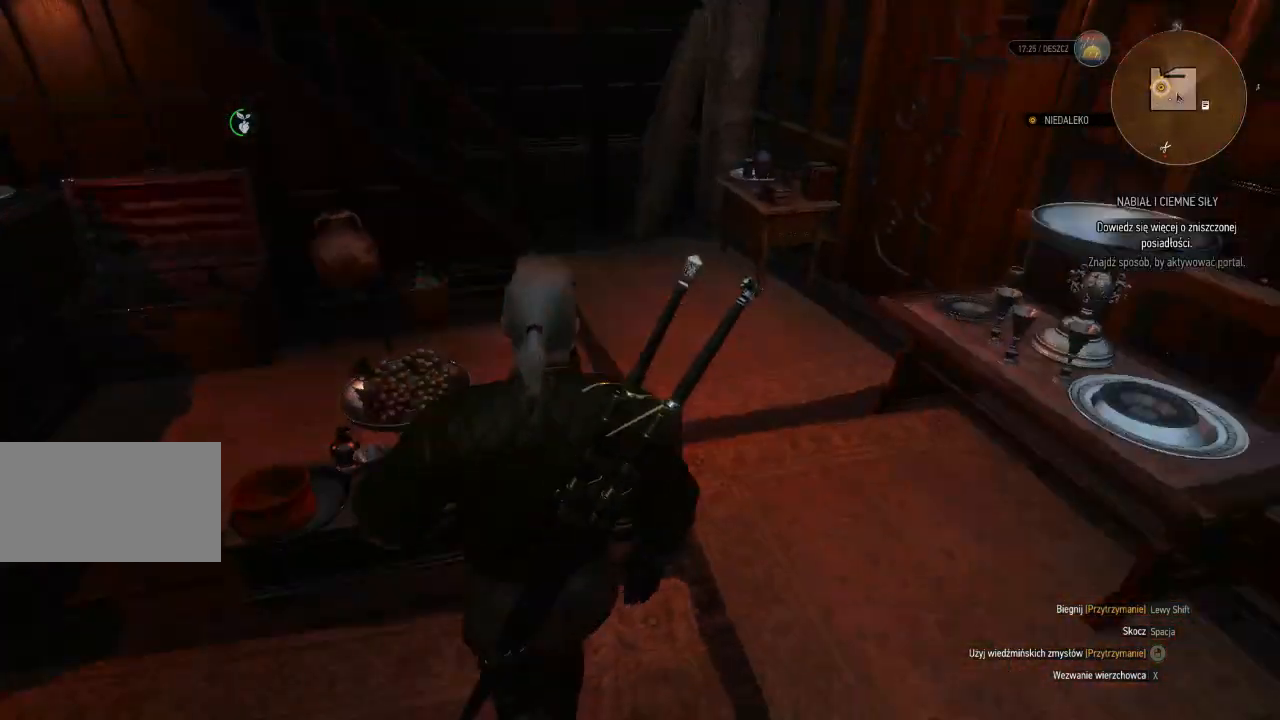
{"keys": ["shift", "w"], "mouse": [], "events": [[380, "d", "up"]]}
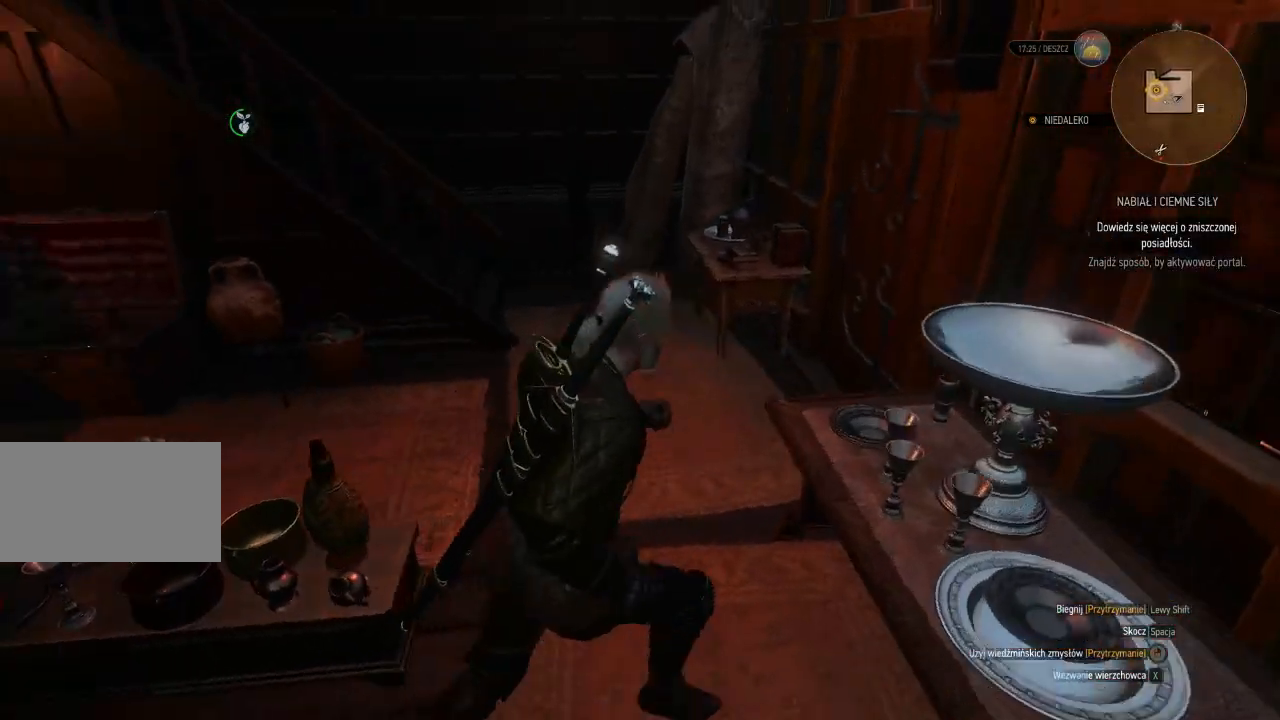
{"keys": ["w"], "mouse": [], "events": [[220, "shift", "up"]]}
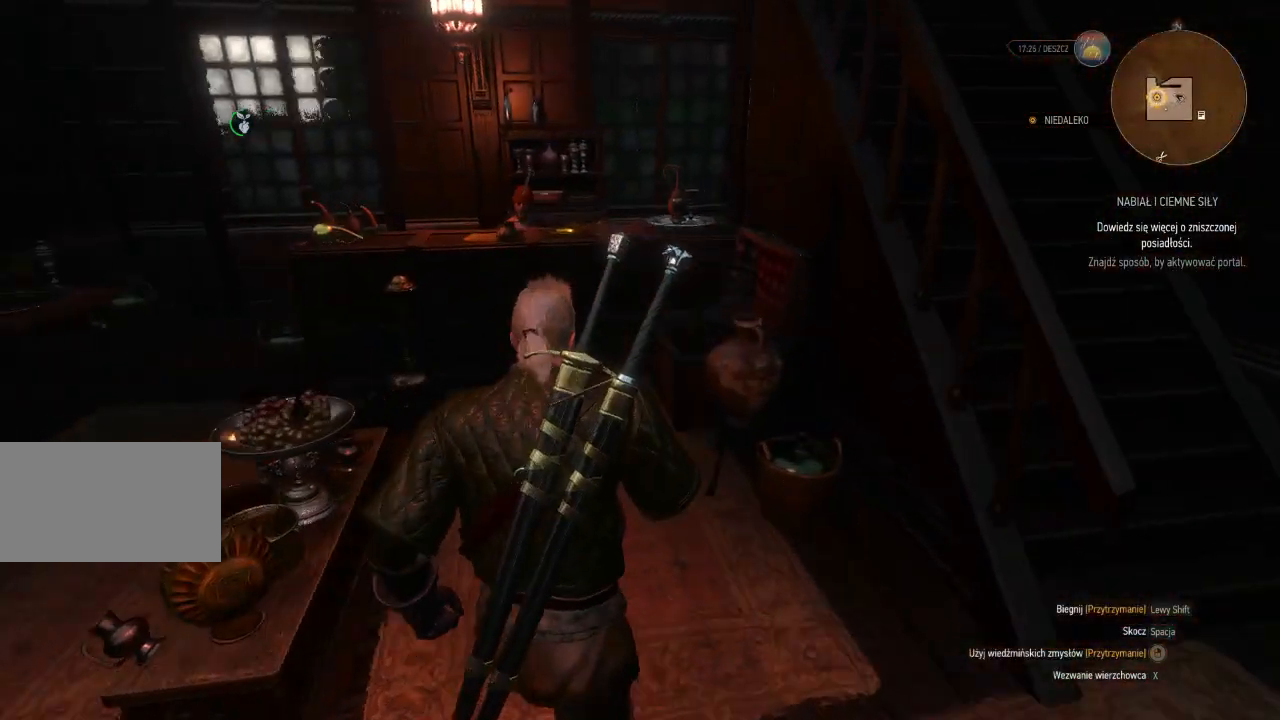
{"keys": ["w"], "mouse": [], "events": []}
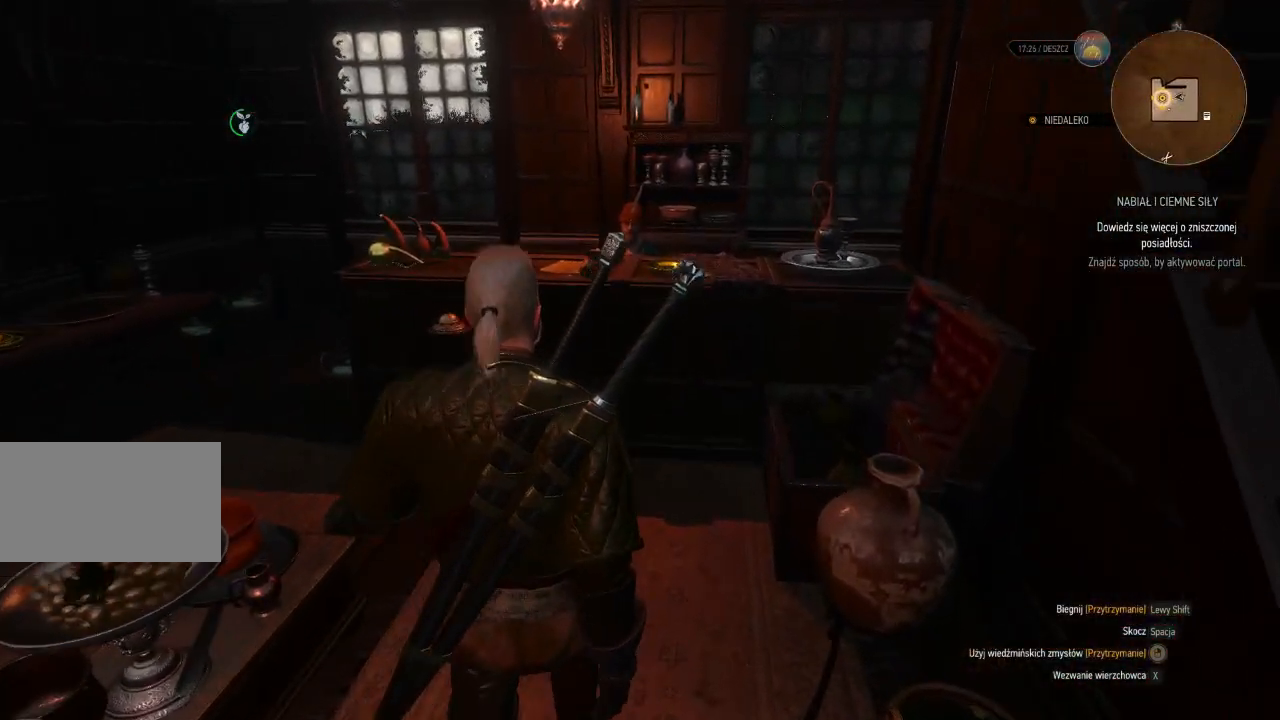
{"keys": ["w"], "mouse": [], "events": []}
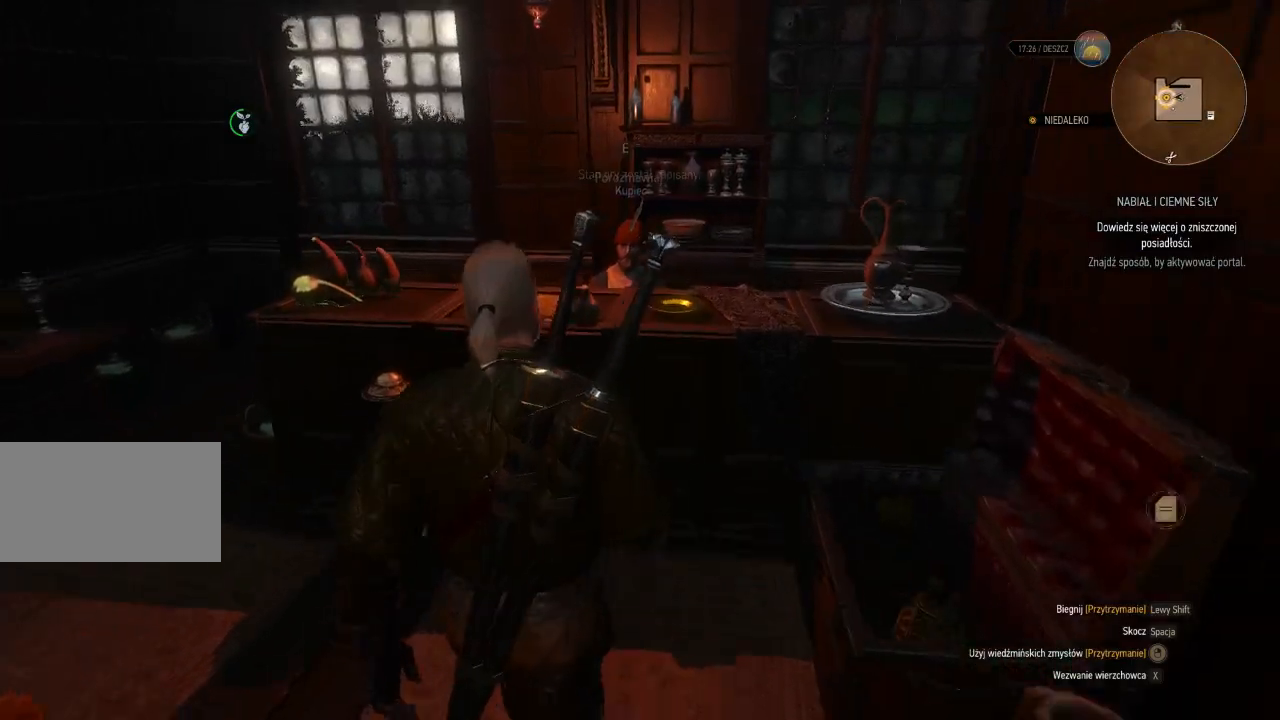
{"keys": [], "mouse": [], "events": [[360, "e", "down"], [400, "w", "up"], [460, "e", "up"]]}